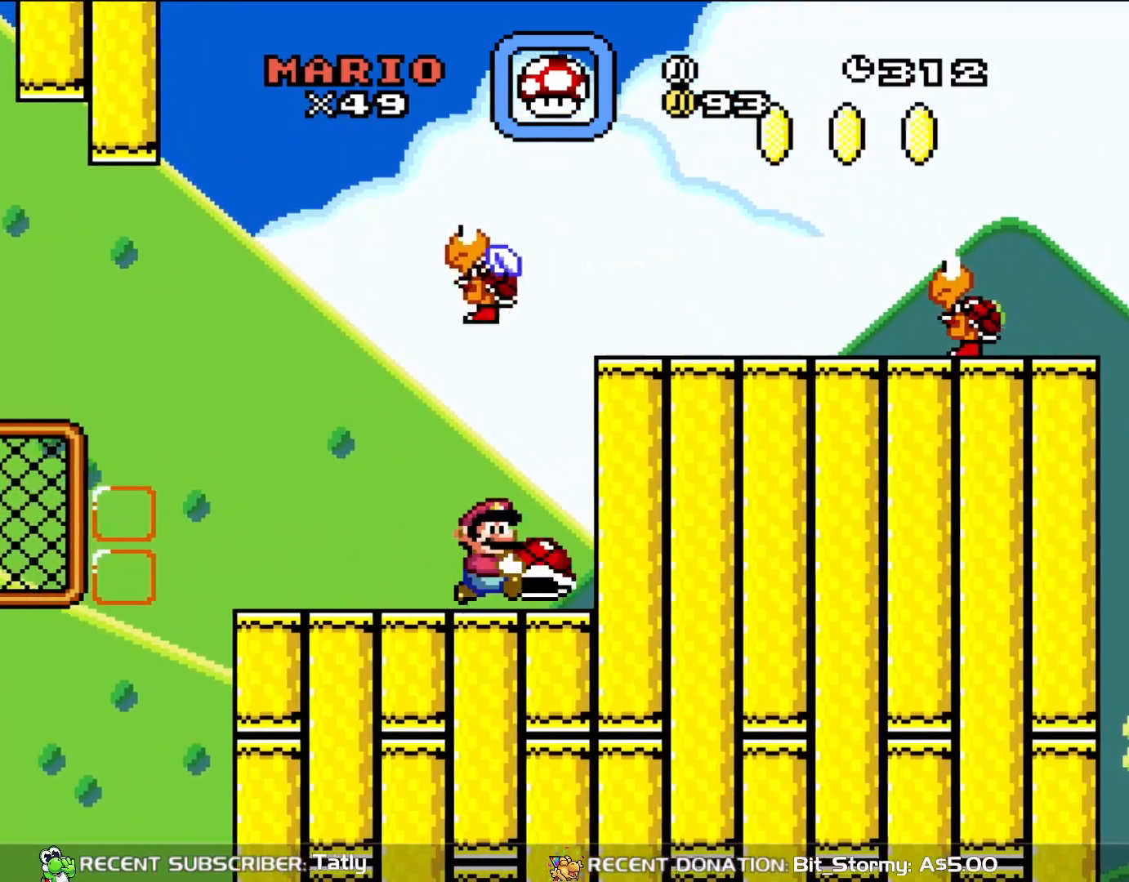
Gameplay with a controller (Nintendo layout); each line is a JSON object with the inputs held at the frame after it (dt_ms = milliseconds from this image to that frame). "events" lists button and stick changes between this image and that frame as [ms after this image, input, new state], when the widget could be followed in between. Not read: L3 R1 R3.
{"dt_ms": 500, "buttons": ["Y", "DPAD_RIGHT"], "events": [[200, "B", "down"], [200, "DPAD_RIGHT", "up"], [200, "DPAD_UP", "down"], [233, "DPAD_LEFT", "down"], [233, "DPAD_UP", "up"], [267, "DPAD_UP", "down"], [317, "DPAD_LEFT", "up"], [383, "DPAD_RIGHT", "down"], [383, "DPAD_UP", "up"], [467, "B", "up"]]}
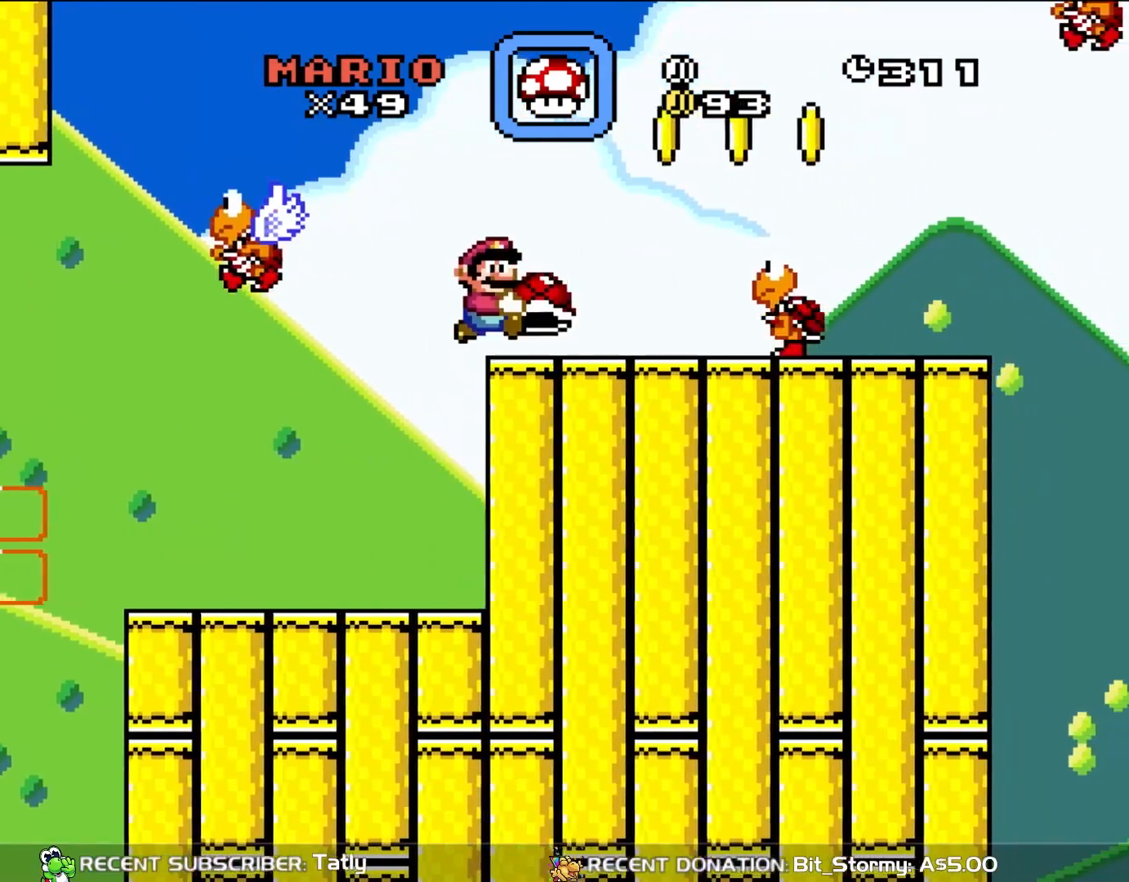
{"dt_ms": 500, "buttons": ["B", "Y", "DPAD_RIGHT"], "events": [[233, "B", "down"], [350, "B", "up"], [467, "B", "down"]]}
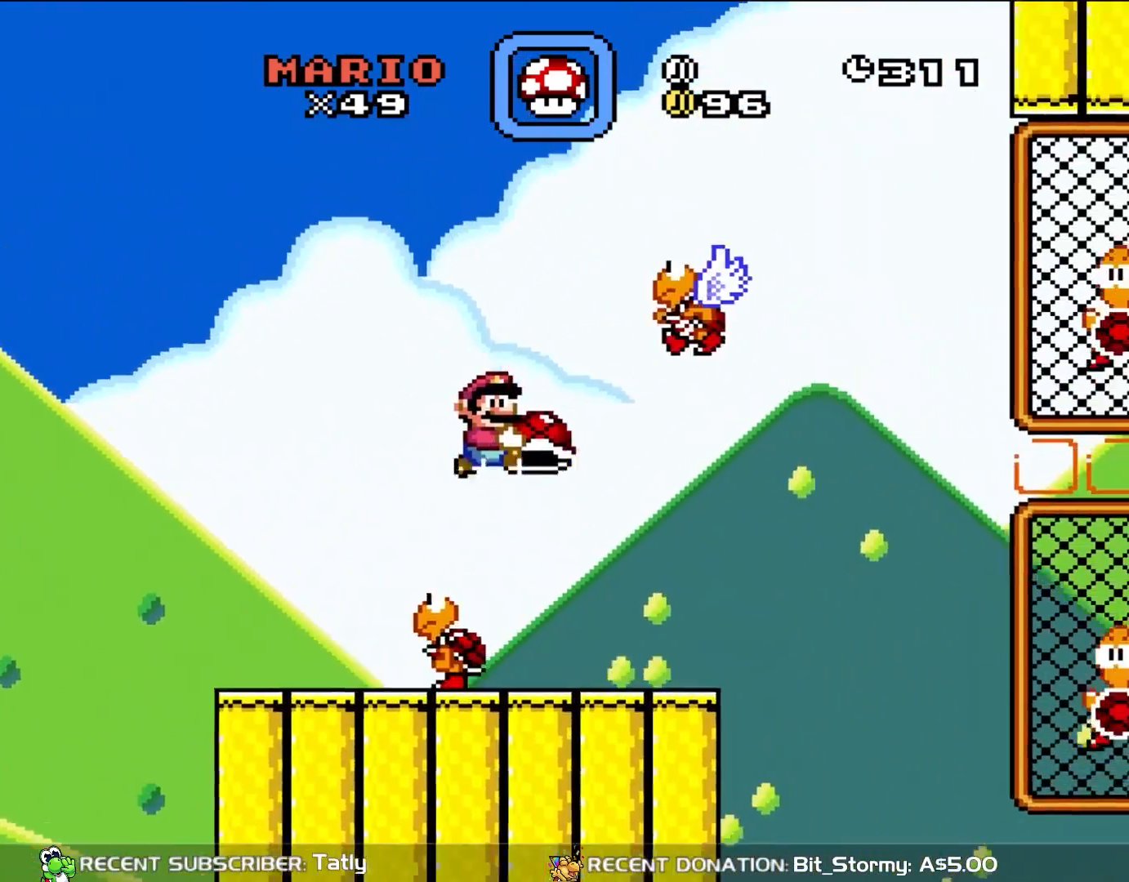
{"dt_ms": 500, "buttons": ["Y", "DPAD_RIGHT"], "events": [[83, "B", "up"], [233, "DPAD_RIGHT", "up"], [233, "DPAD_UP", "down"], [267, "DPAD_LEFT", "down"], [267, "DPAD_UP", "up"], [383, "DPAD_LEFT", "up"], [383, "DPAD_UP", "down"], [417, "DPAD_UP", "up"], [433, "DPAD_RIGHT", "down"]]}
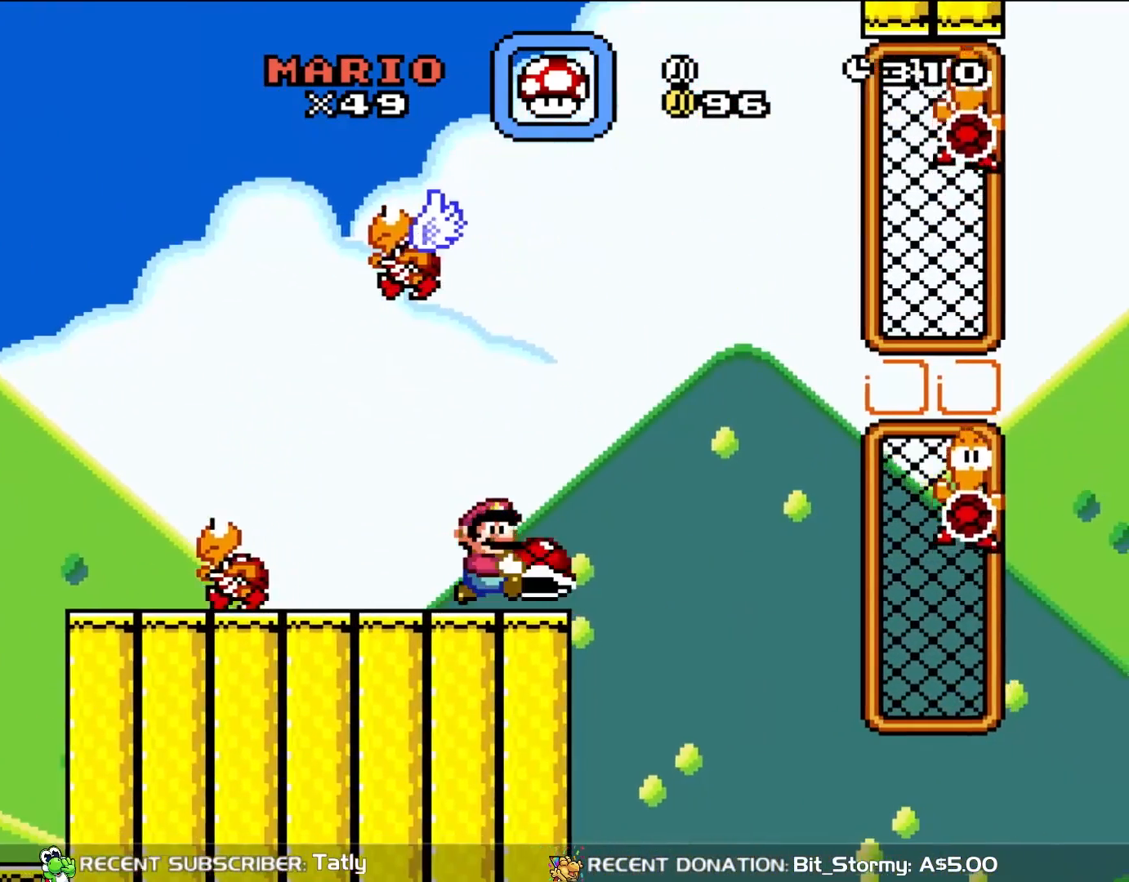
{"dt_ms": 500, "buttons": ["B", "Y", "DPAD_RIGHT"], "events": [[233, "B", "down"]]}
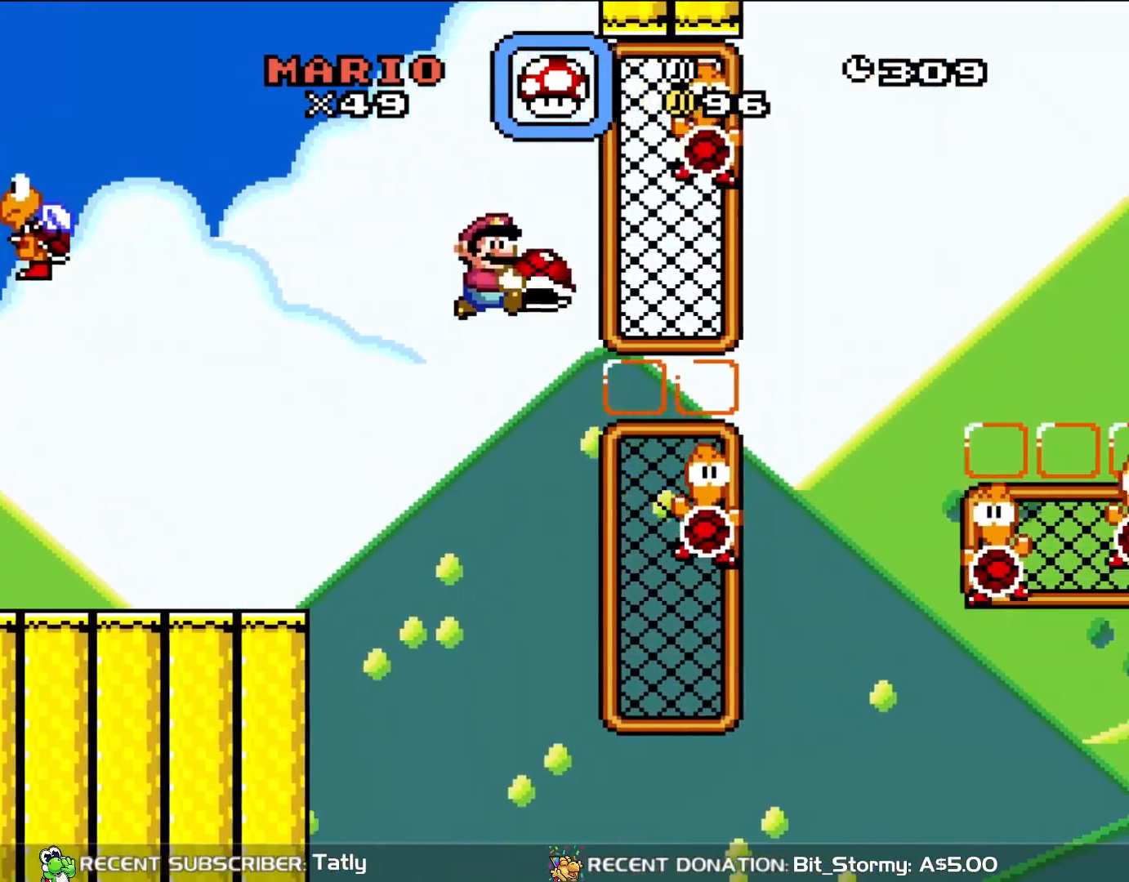
{"dt_ms": 500, "buttons": ["B", "Y", "DPAD_RIGHT"], "events": [[133, "B", "up"], [433, "B", "down"]]}
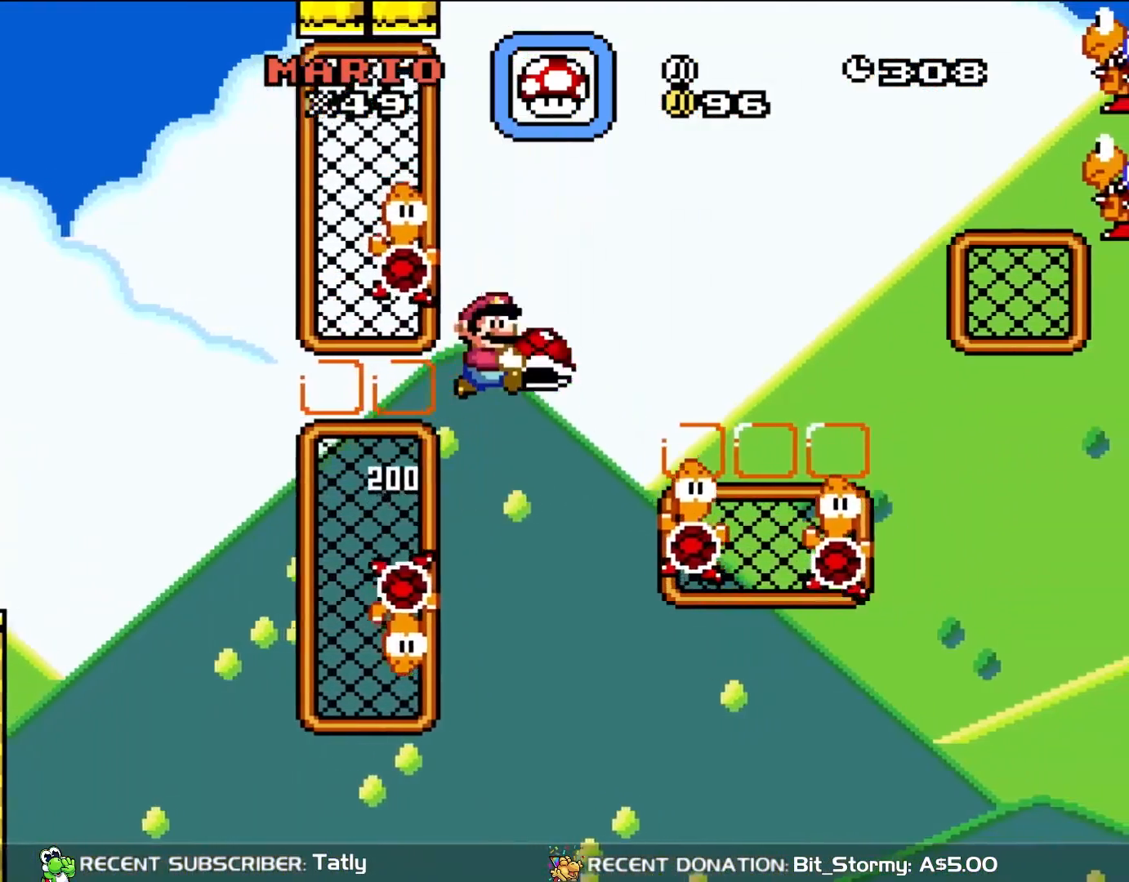
{"dt_ms": 500, "buttons": ["B", "Y", "DPAD_RIGHT"], "events": []}
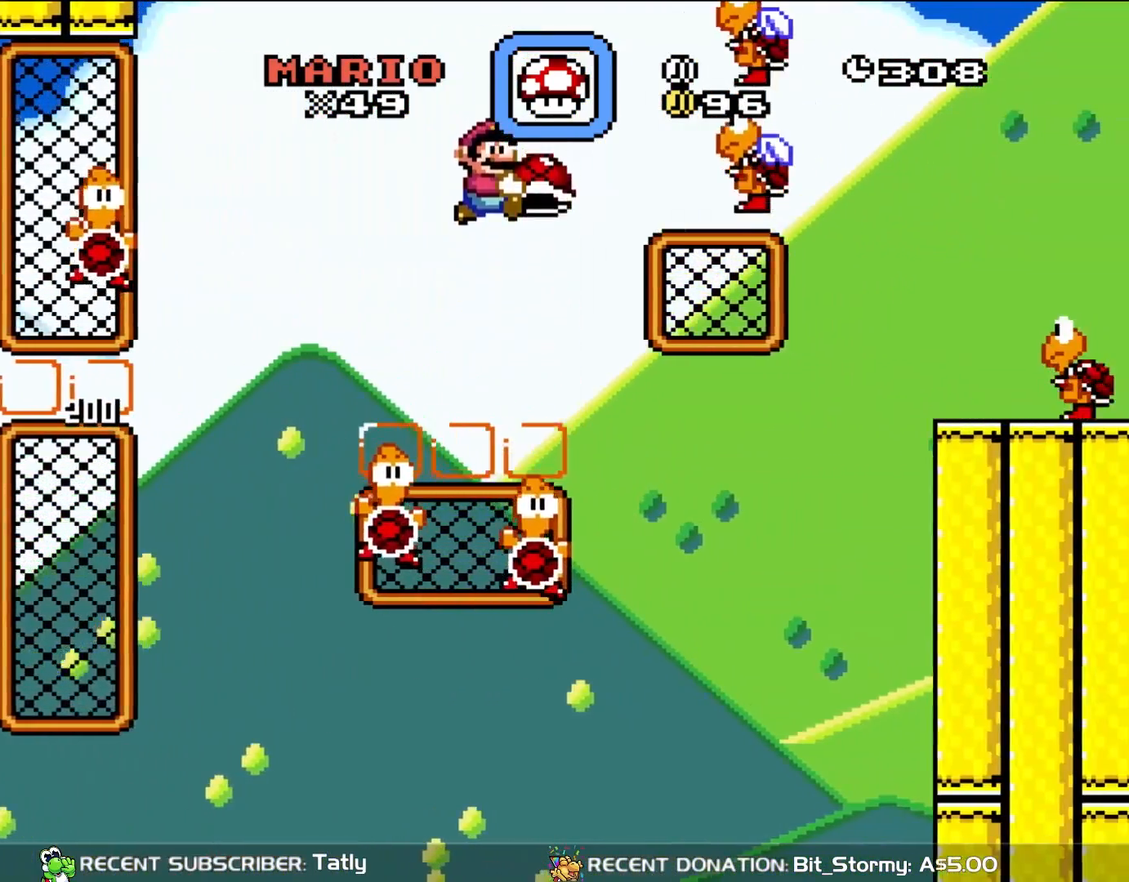
{"dt_ms": 500, "buttons": ["B", "Y", "DPAD_RIGHT"], "events": [[83, "DPAD_RIGHT", "up"], [83, "DPAD_UP", "down"], [150, "DPAD_LEFT", "down"], [167, "DPAD_UP", "up"], [300, "DPAD_LEFT", "up"], [400, "DPAD_RIGHT", "down"]]}
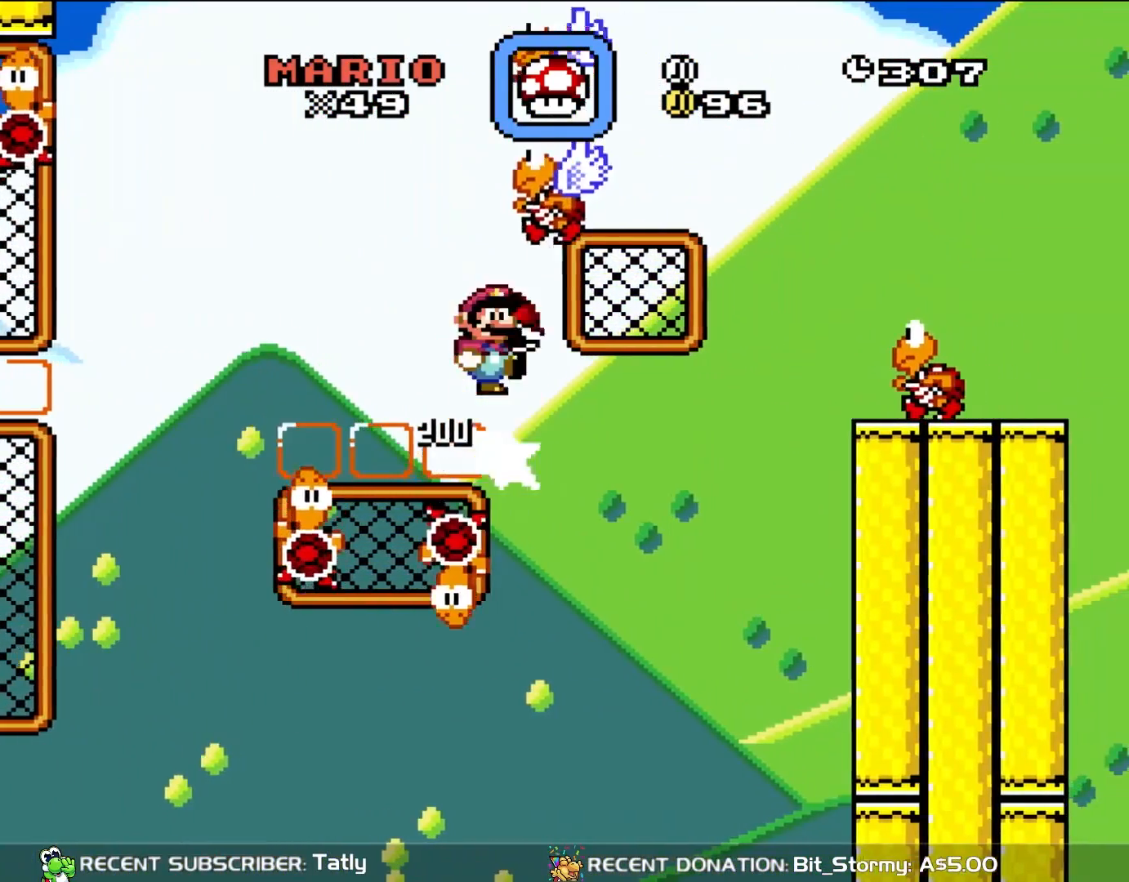
{"dt_ms": 500, "buttons": ["B", "Y", "DPAD_UP"], "events": [[33, "B", "up"], [33, "DPAD_UP", "down"], [33, "Y", "up"], [67, "DPAD_RIGHT", "up"], [117, "B", "down"], [133, "Y", "down"], [233, "DPAD_RIGHT", "down"], [300, "DPAD_UP", "up"], [467, "DPAD_RIGHT", "up"], [467, "DPAD_UP", "down"]]}
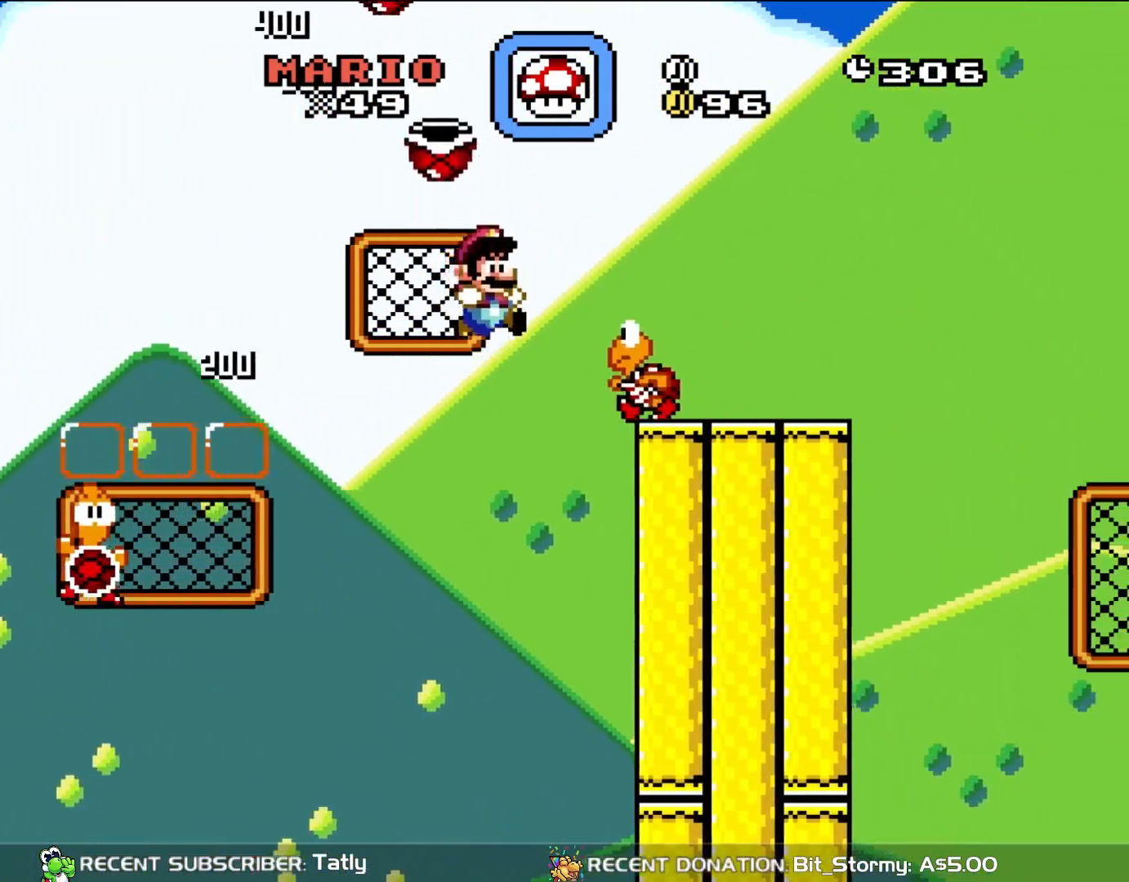
{"dt_ms": 500, "buttons": ["Y", "DPAD_UP"], "events": [[17, "B", "up"], [200, "B", "down"], [350, "DPAD_RIGHT", "down"], [433, "DPAD_RIGHT", "up"], [467, "B", "up"]]}
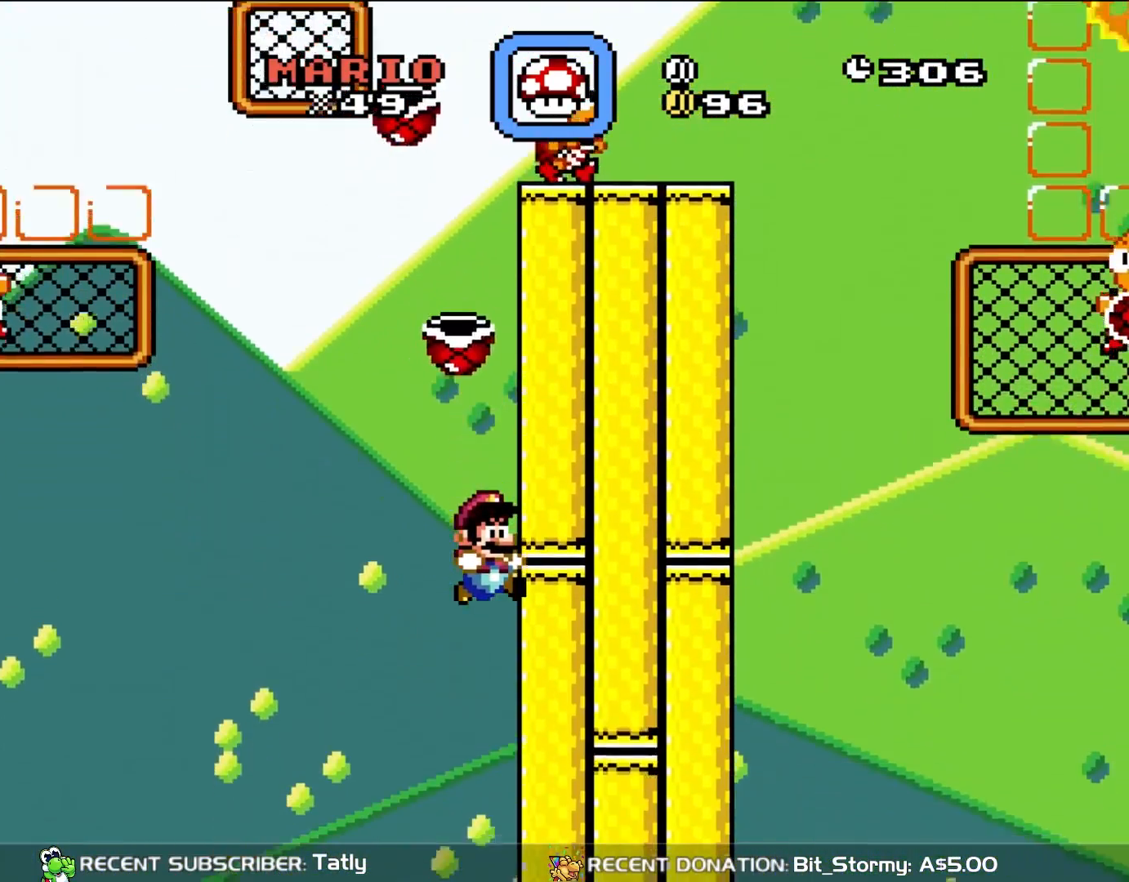
{"dt_ms": 500, "buttons": [], "events": [[50, "Y", "up"], [167, "DPAD_UP", "up"]]}
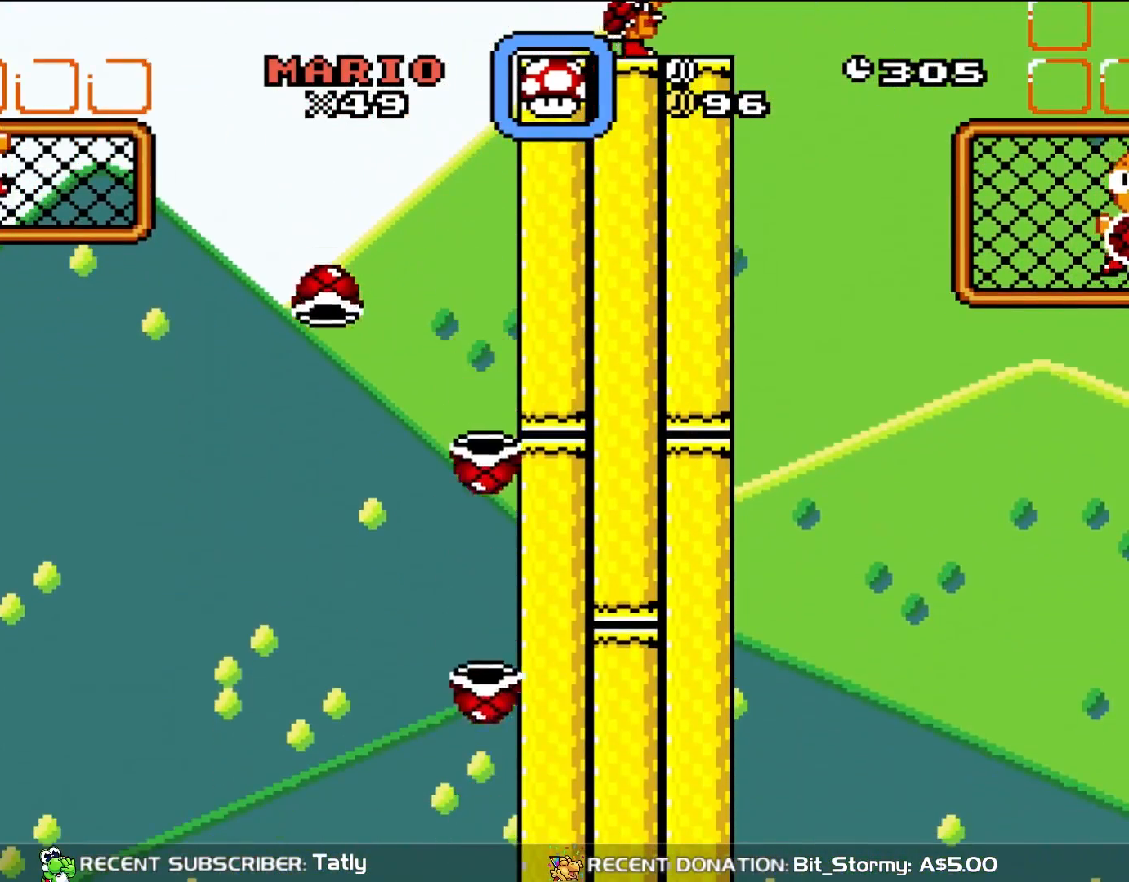
{"dt_ms": 500, "buttons": [], "events": []}
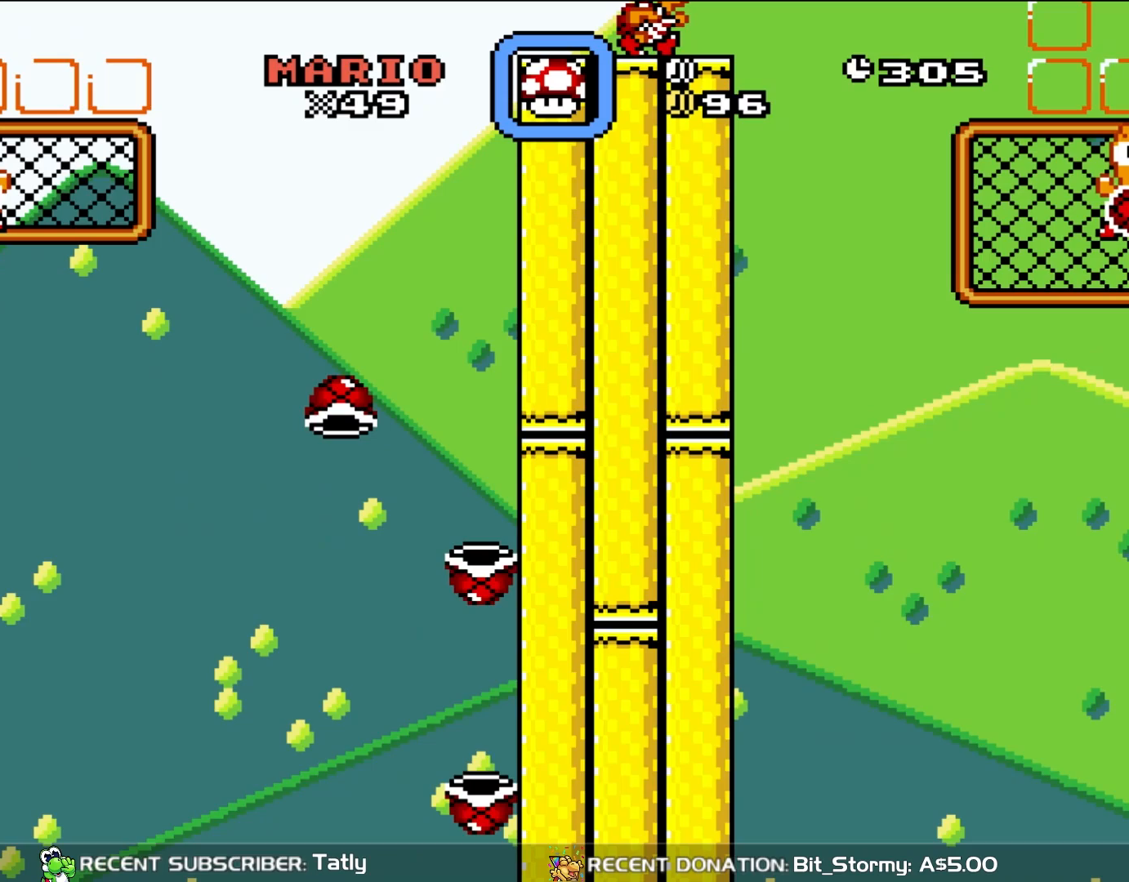
{"dt_ms": 500, "buttons": [], "events": []}
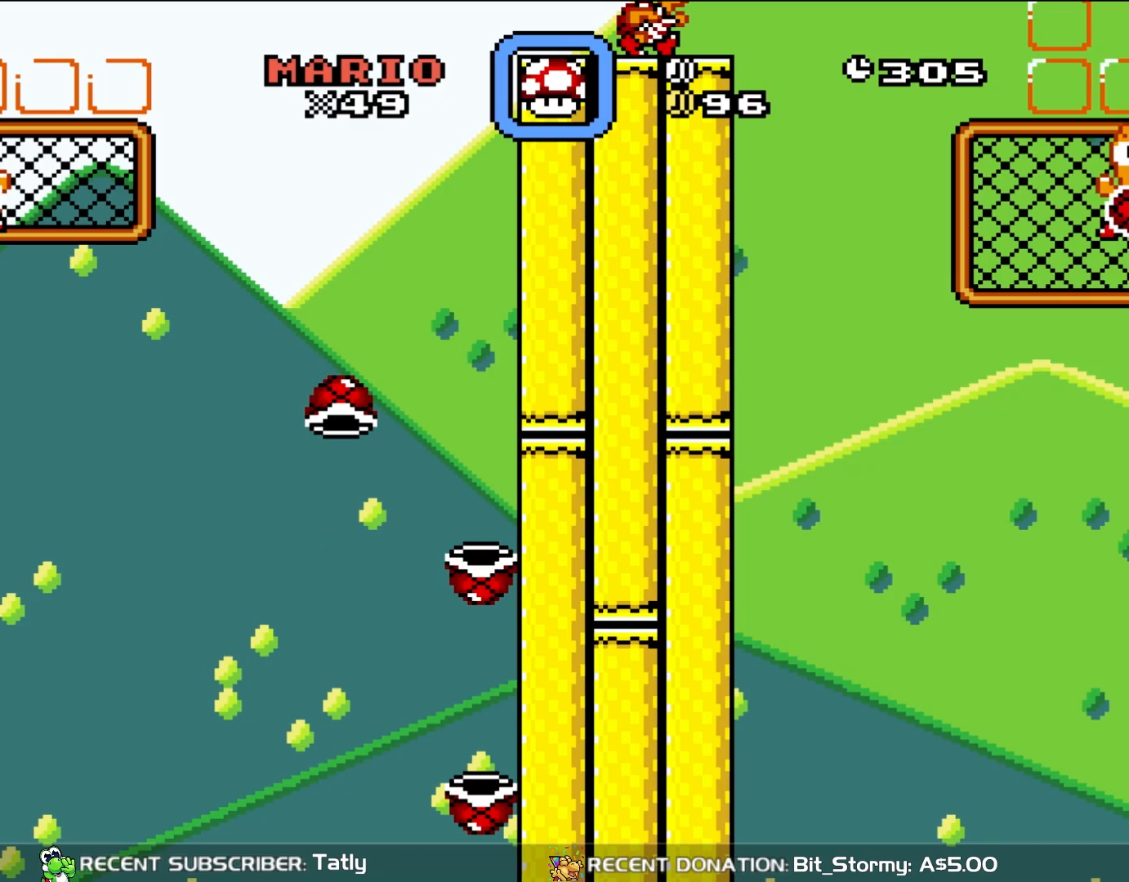
{"dt_ms": 500, "buttons": [], "events": []}
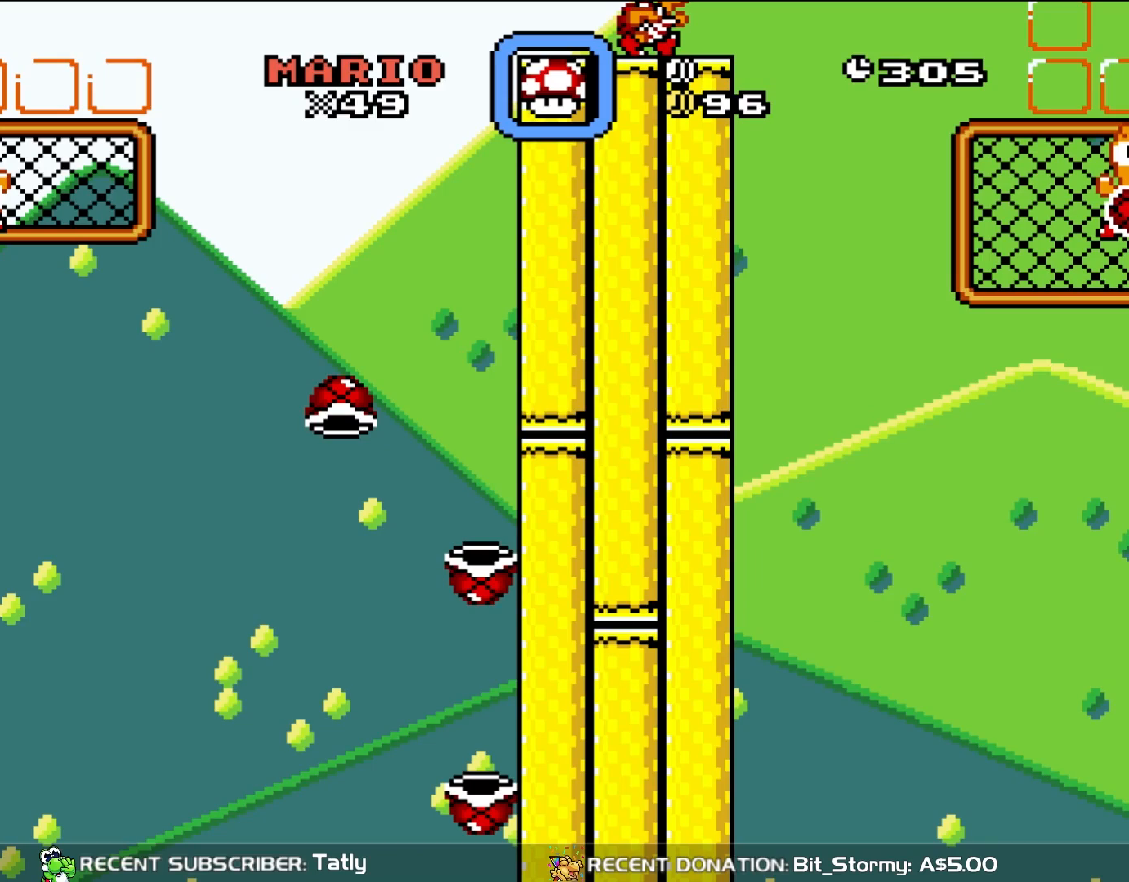
{"dt_ms": 500, "buttons": [], "events": []}
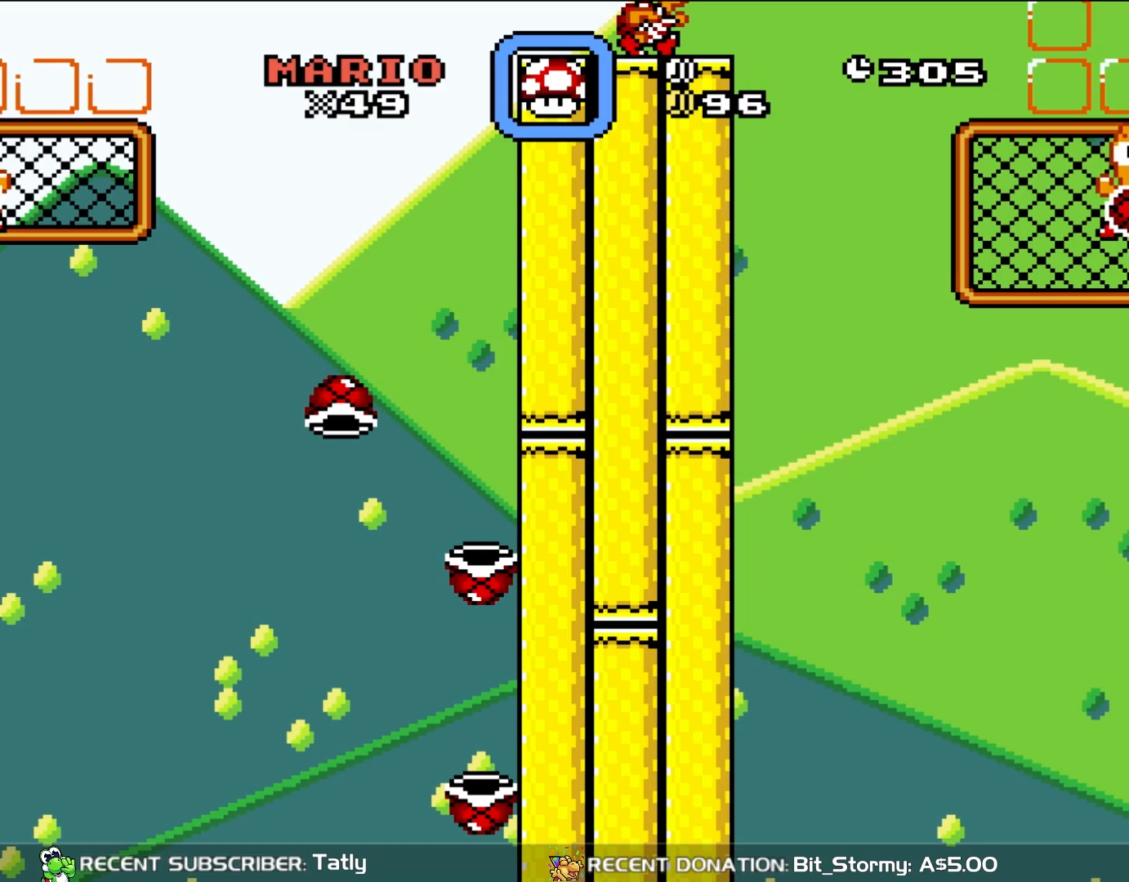
{"dt_ms": 500, "buttons": [], "events": []}
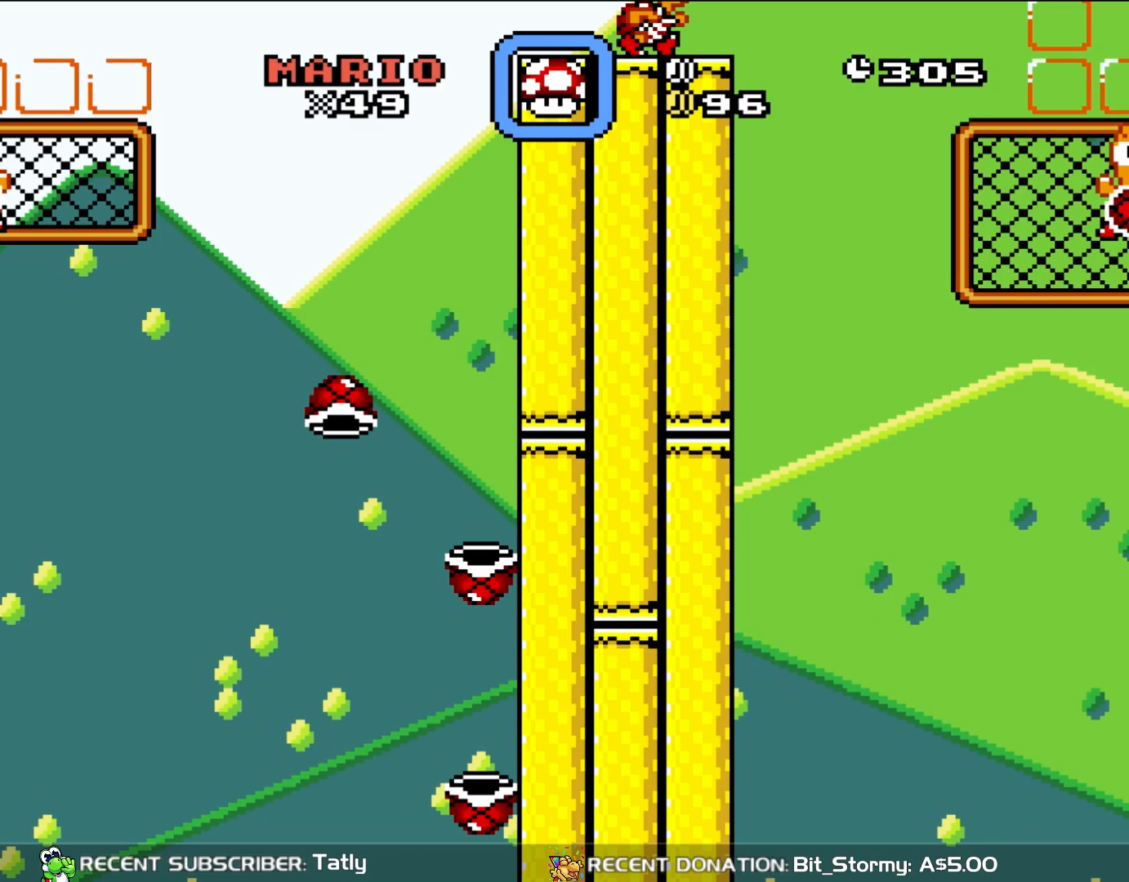
{"dt_ms": 500, "buttons": [], "events": []}
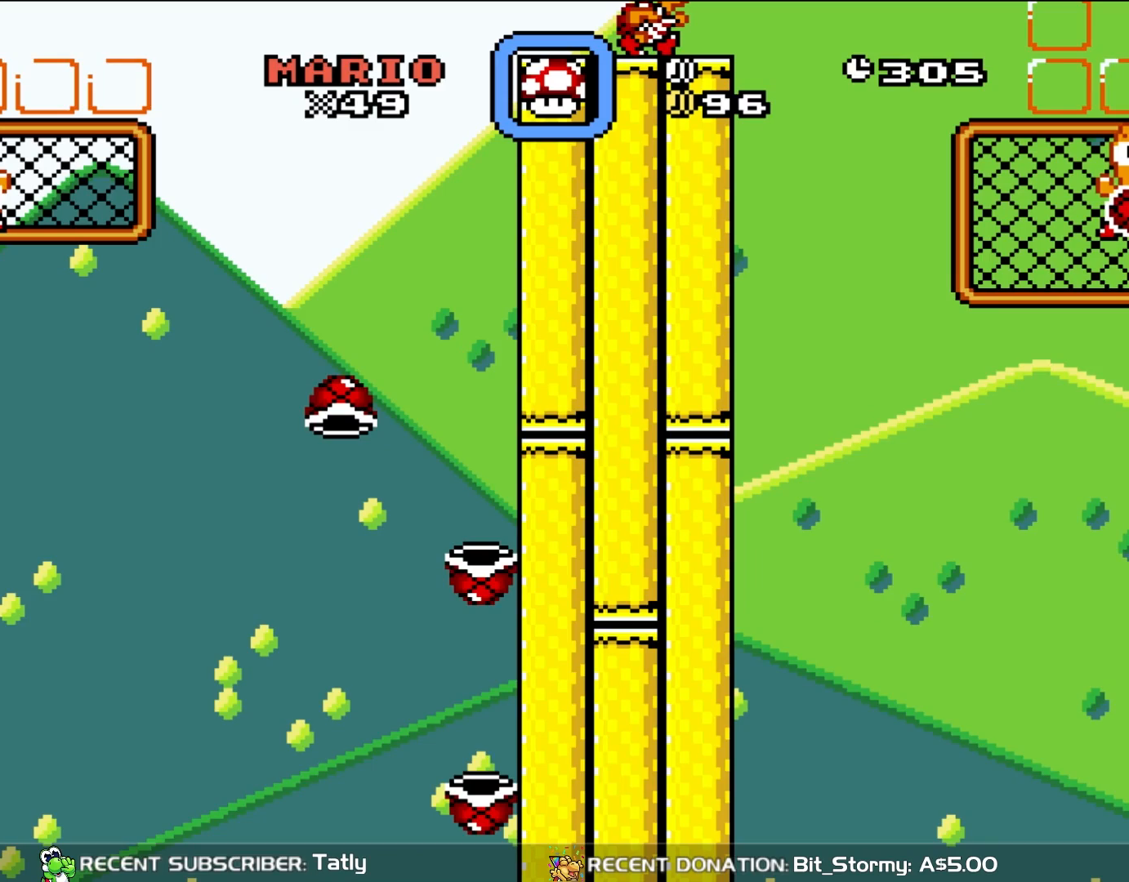
{"dt_ms": 500, "buttons": [], "events": []}
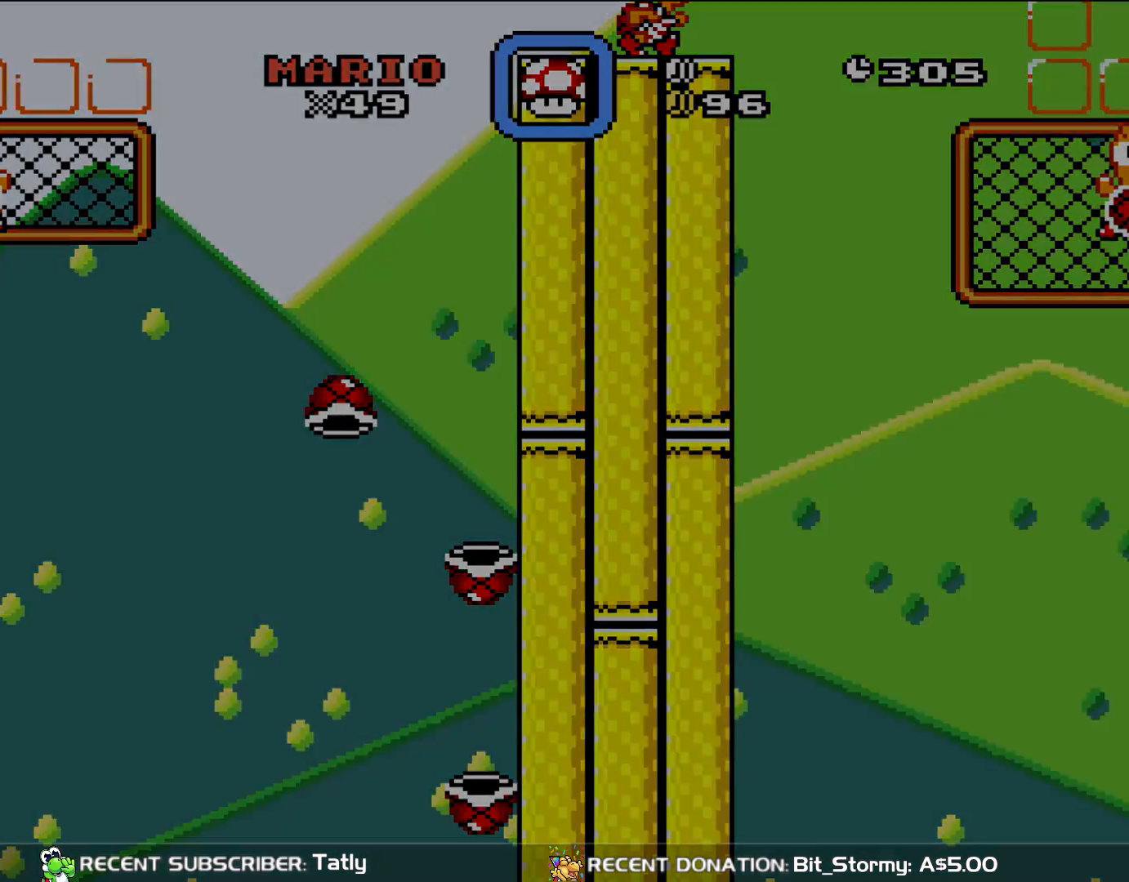
{"dt_ms": 1000, "buttons": ["B", "Y", "DPAD_RIGHT"], "events": [[383, "DPAD_LEFT", "down"], [400, "Y", "down"], [683, "B", "down"], [683, "DPAD_LEFT", "up"], [817, "DPAD_RIGHT", "down"]]}
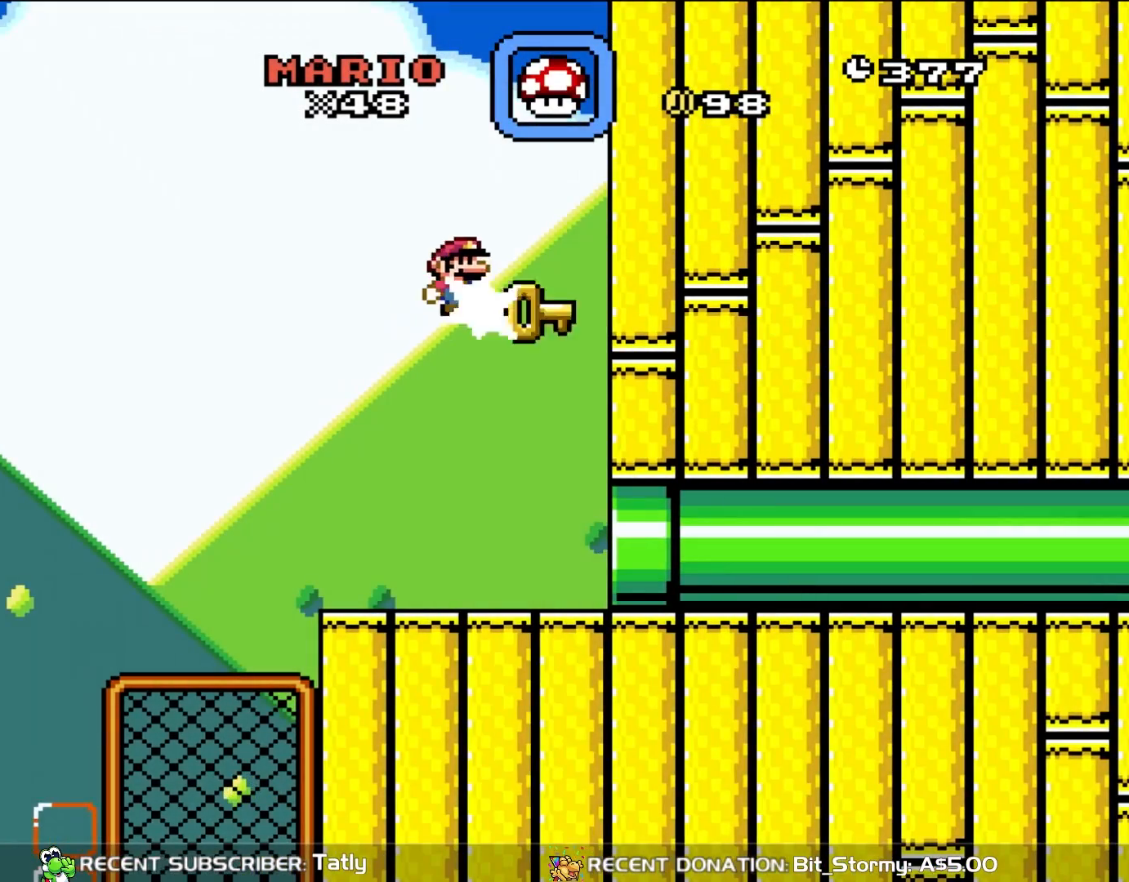
{"dt_ms": 500, "buttons": ["B", "Y", "DPAD_LEFT"], "events": [[17, "Y", "up"], [200, "B", "up"], [250, "DPAD_RIGHT", "up"], [283, "DPAD_LEFT", "down"], [317, "B", "down"], [317, "Y", "down"]]}
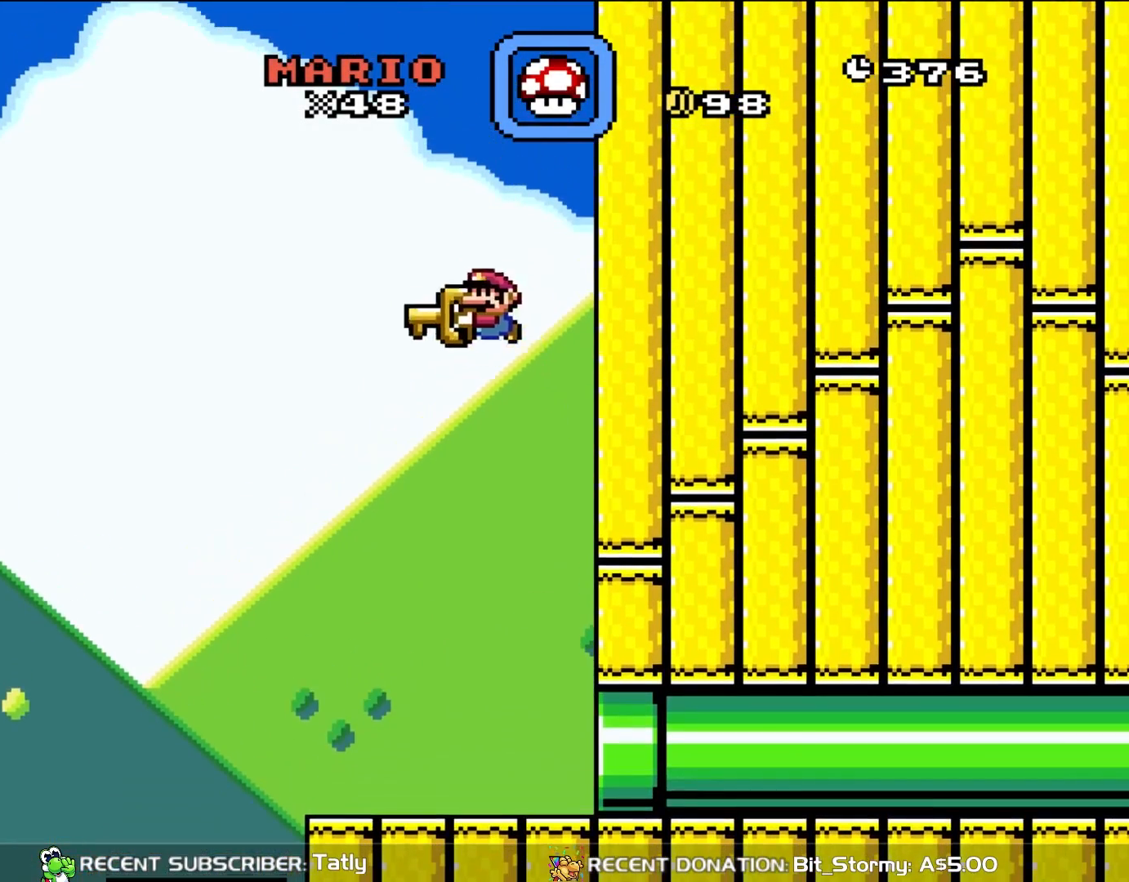
{"dt_ms": 500, "buttons": ["B", "Y", "DPAD_LEFT"], "events": [[17, "DPAD_LEFT", "up"], [150, "DPAD_RIGHT", "down"], [200, "Y", "up"], [317, "B", "up"], [400, "DPAD_RIGHT", "up"], [433, "DPAD_LEFT", "down"], [500, "B", "down"], [500, "Y", "down"]]}
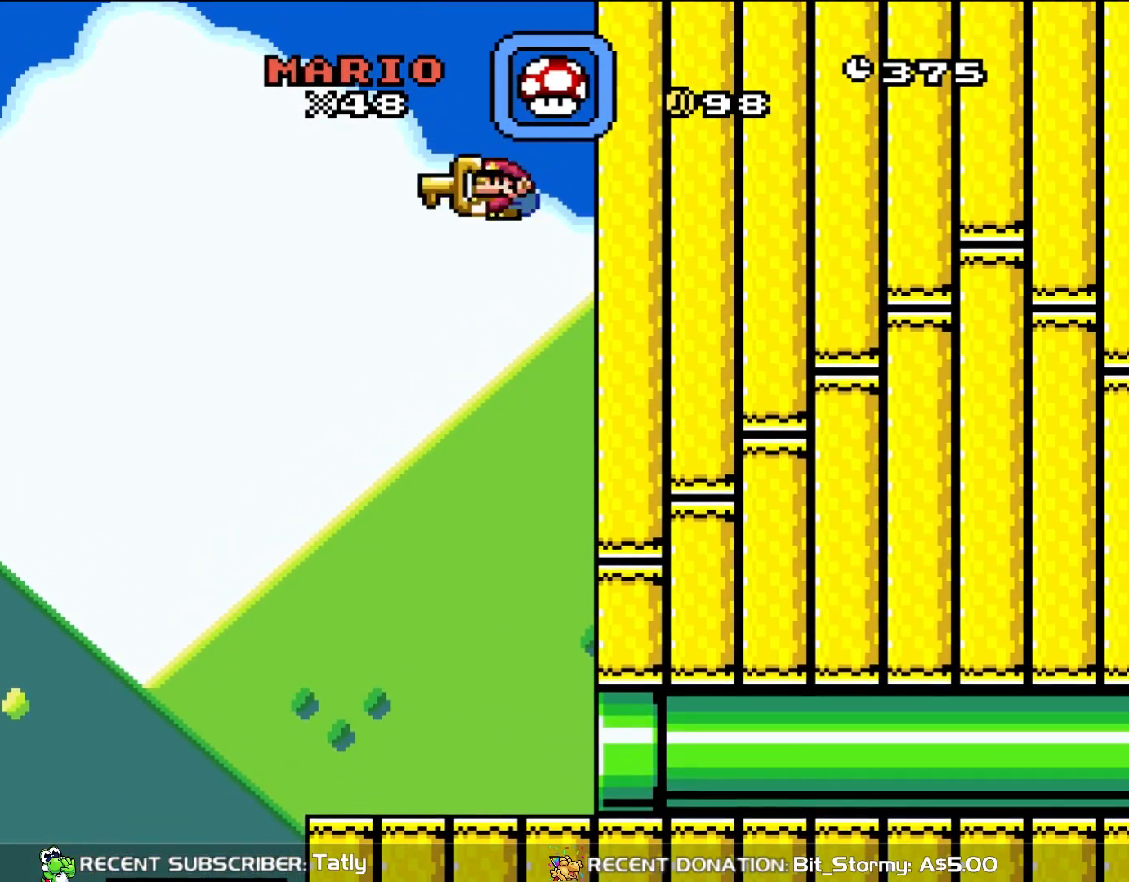
{"dt_ms": 500, "buttons": ["B", "DPAD_LEFT"], "events": [[50, "DPAD_LEFT", "up"], [267, "DPAD_RIGHT", "down"], [317, "Y", "up"], [383, "B", "up"], [433, "B", "down"], [433, "DPAD_RIGHT", "up"], [467, "DPAD_LEFT", "down"]]}
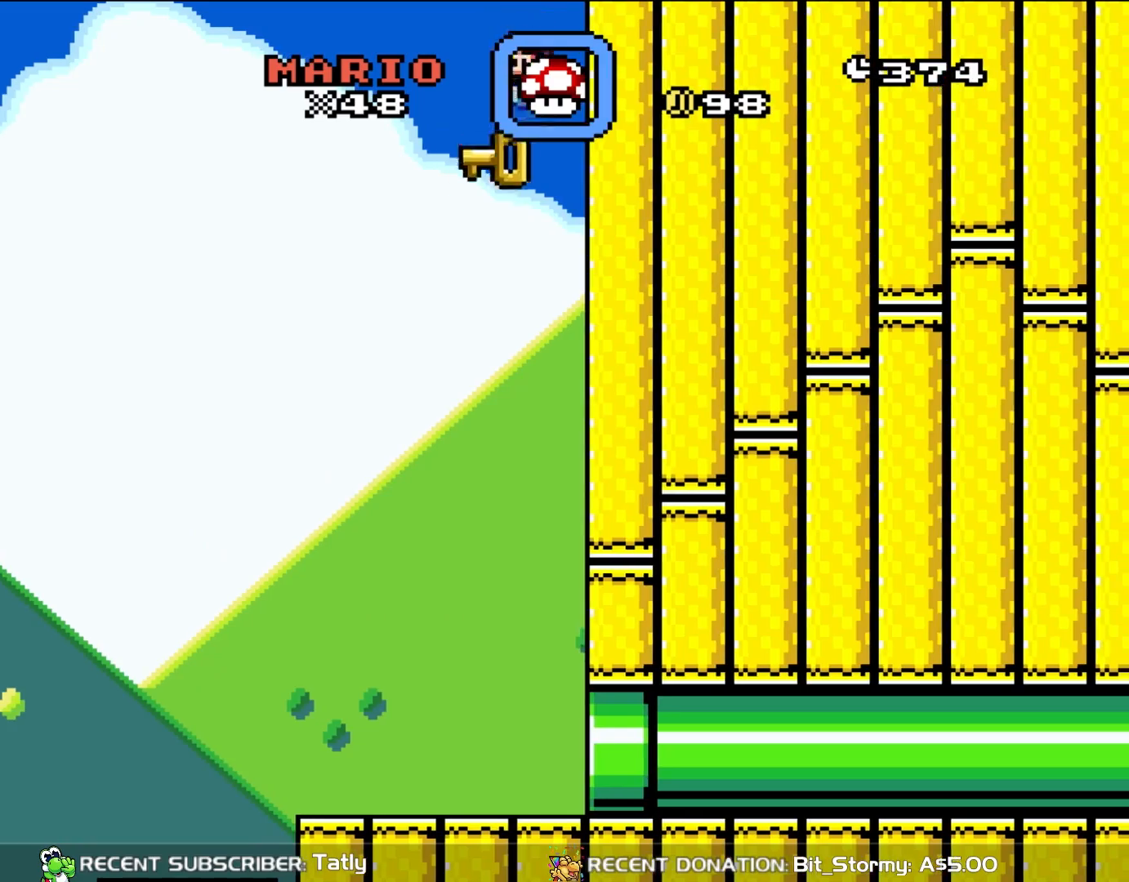
{"dt_ms": 500, "buttons": ["B", "Y", "DPAD_RIGHT"], "events": [[50, "B", "up"], [83, "DPAD_LEFT", "up"], [133, "B", "down"], [150, "Y", "down"], [200, "DPAD_RIGHT", "down"]]}
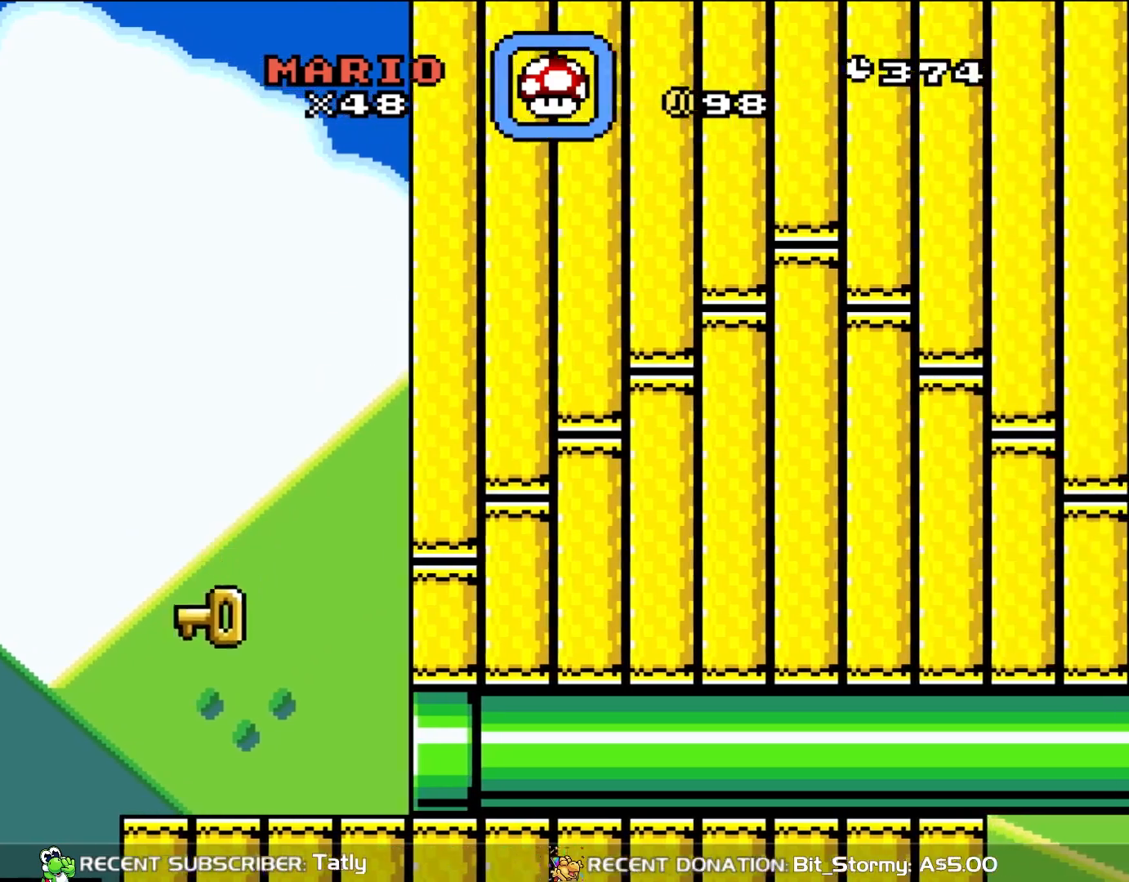
{"dt_ms": 500, "buttons": ["Y", "DPAD_RIGHT"], "events": [[133, "B", "up"]]}
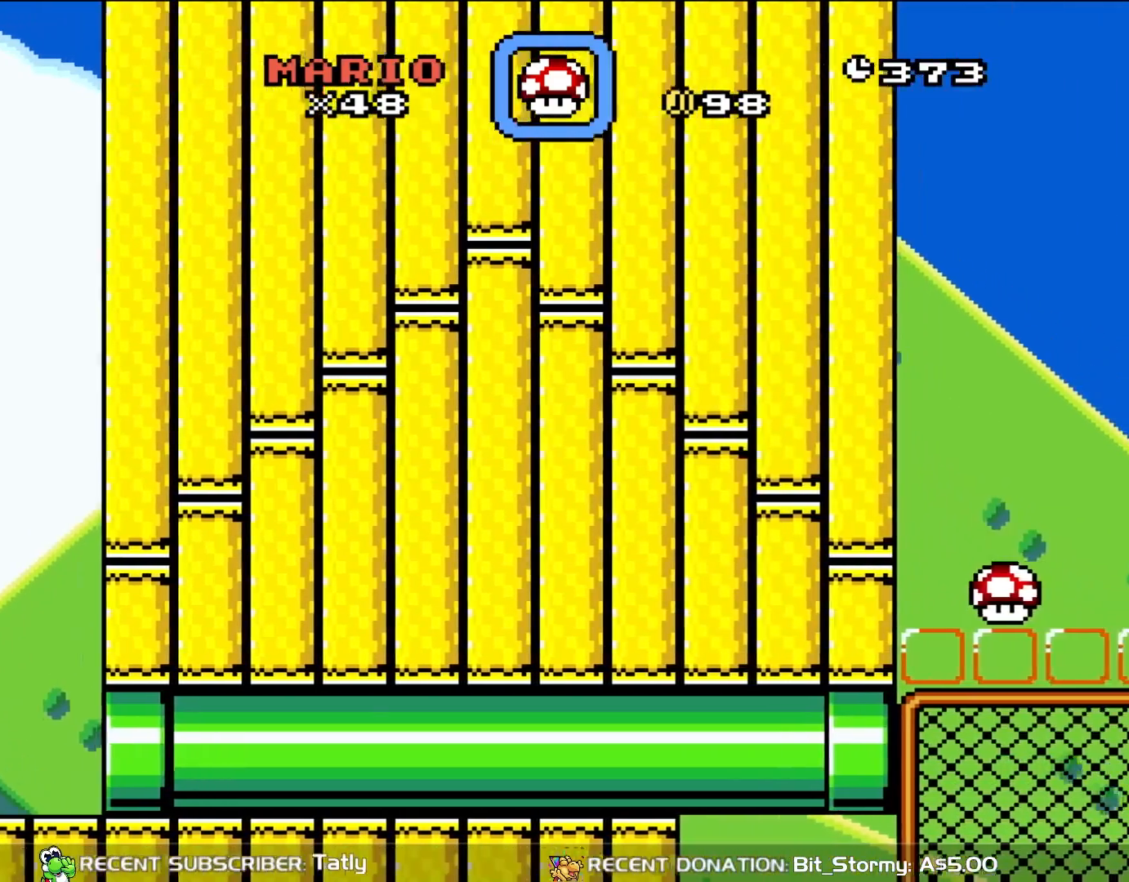
{"dt_ms": 500, "buttons": ["Y", "DPAD_LEFT"], "events": [[350, "DPAD_RIGHT", "up"], [400, "DPAD_LEFT", "down"]]}
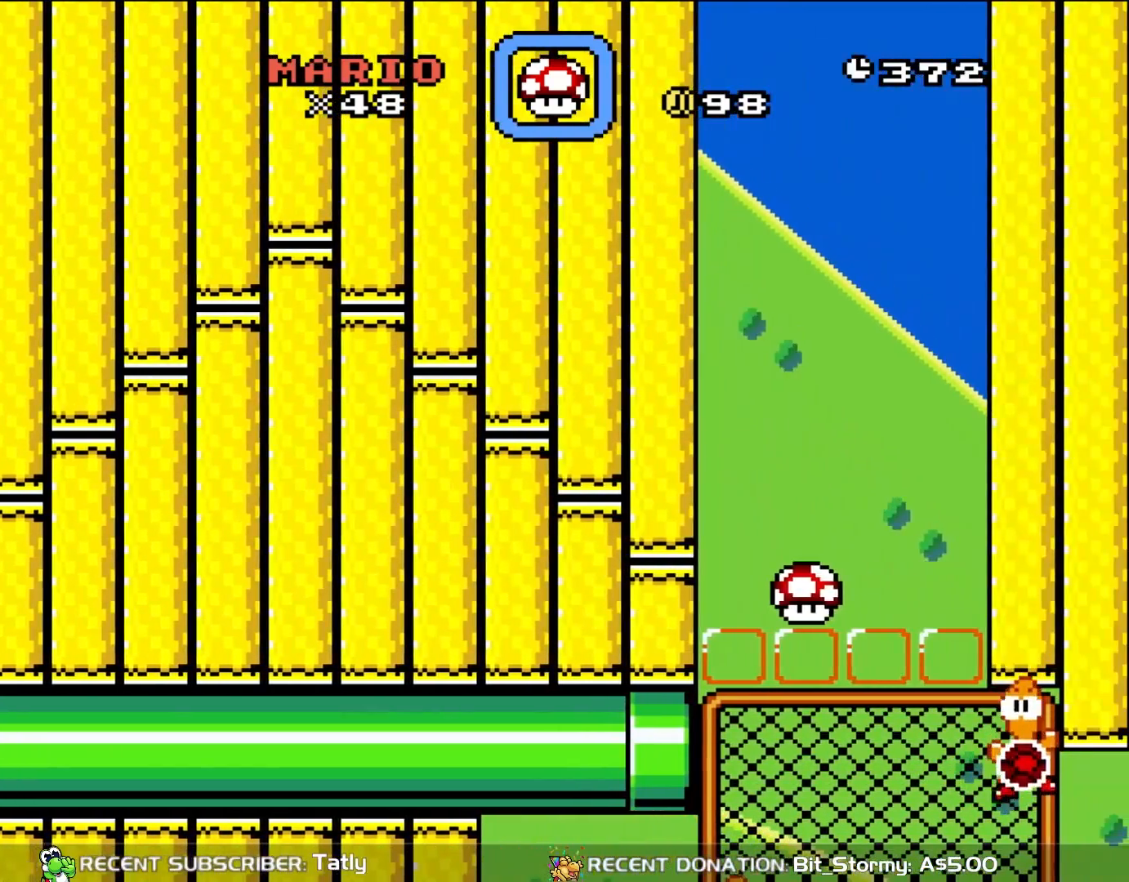
{"dt_ms": 500, "buttons": ["Y", "DPAD_LEFT"], "events": [[267, "DPAD_UP", "down"], [350, "DPAD_UP", "up"]]}
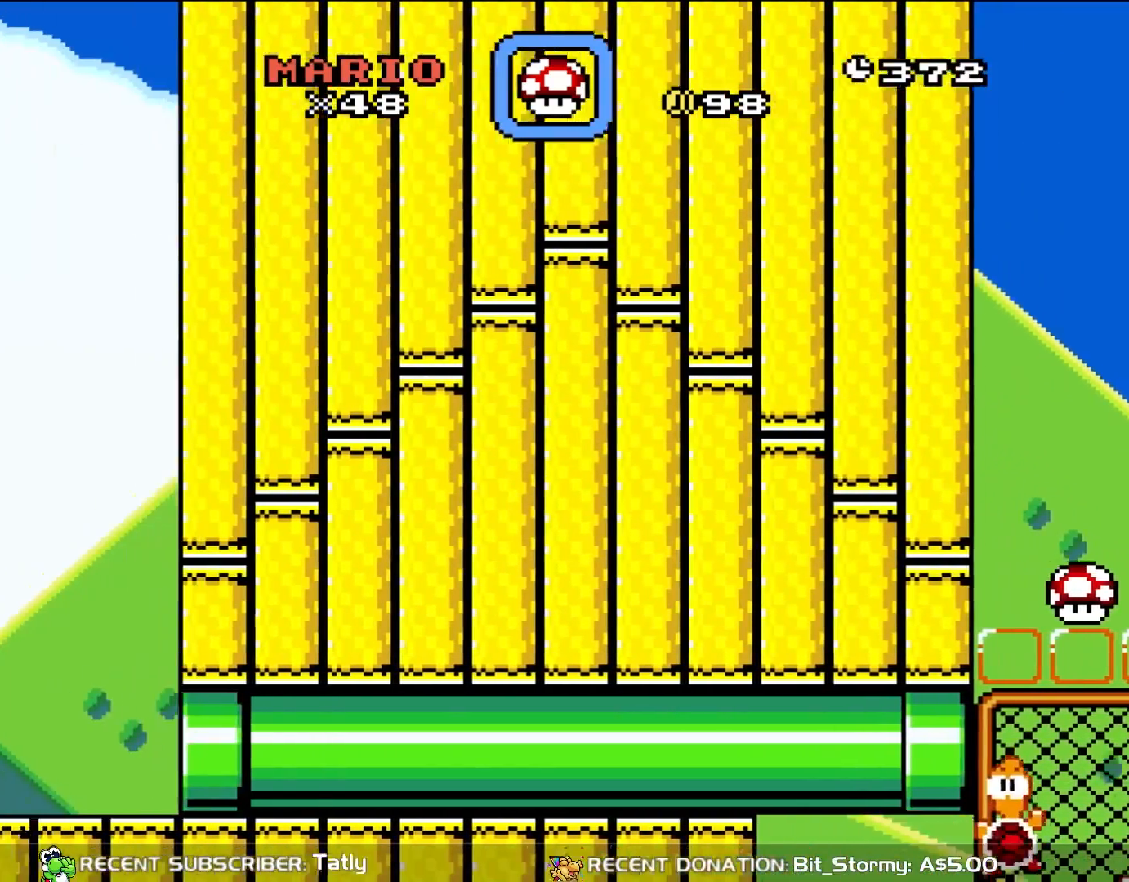
{"dt_ms": 500, "buttons": ["Y", "DPAD_LEFT"], "events": []}
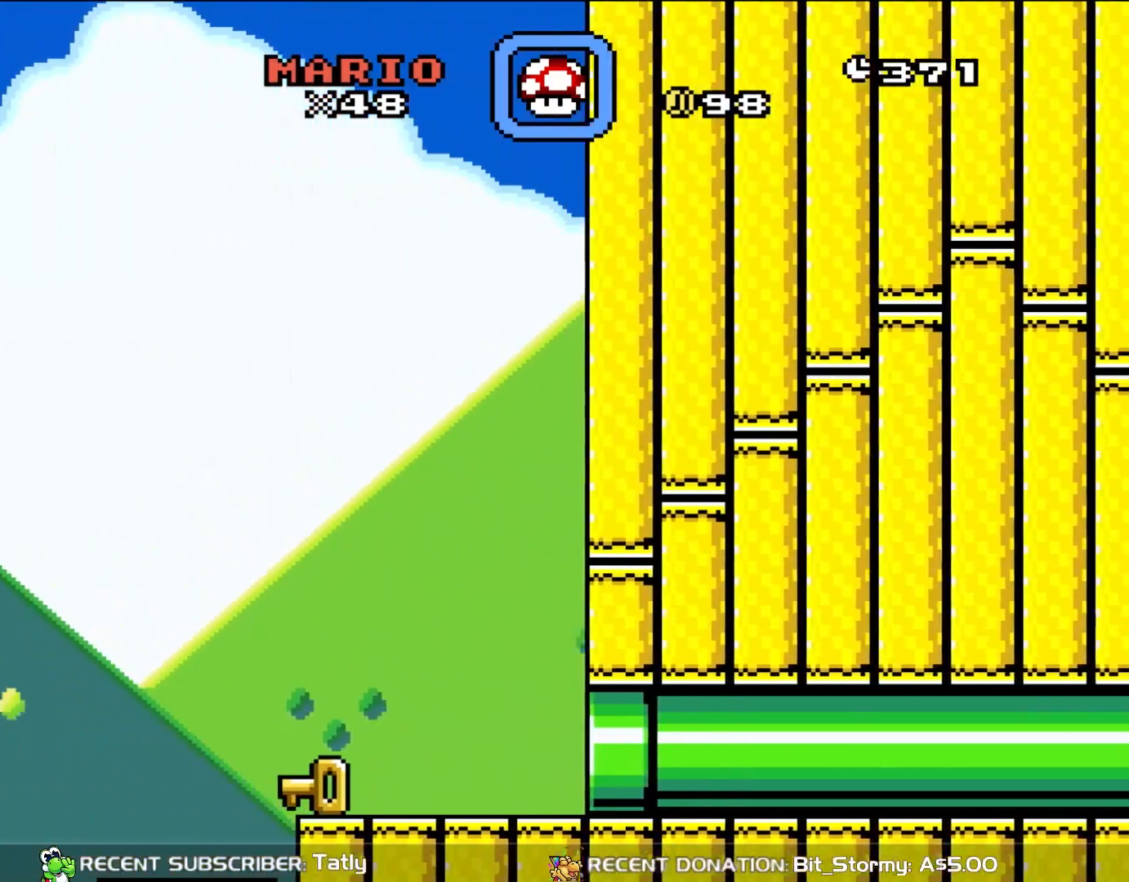
{"dt_ms": 500, "buttons": ["Y", "DPAD_RIGHT"], "events": [[350, "DPAD_LEFT", "up"], [350, "DPAD_UP", "down"], [400, "DPAD_UP", "up"], [417, "DPAD_RIGHT", "down"]]}
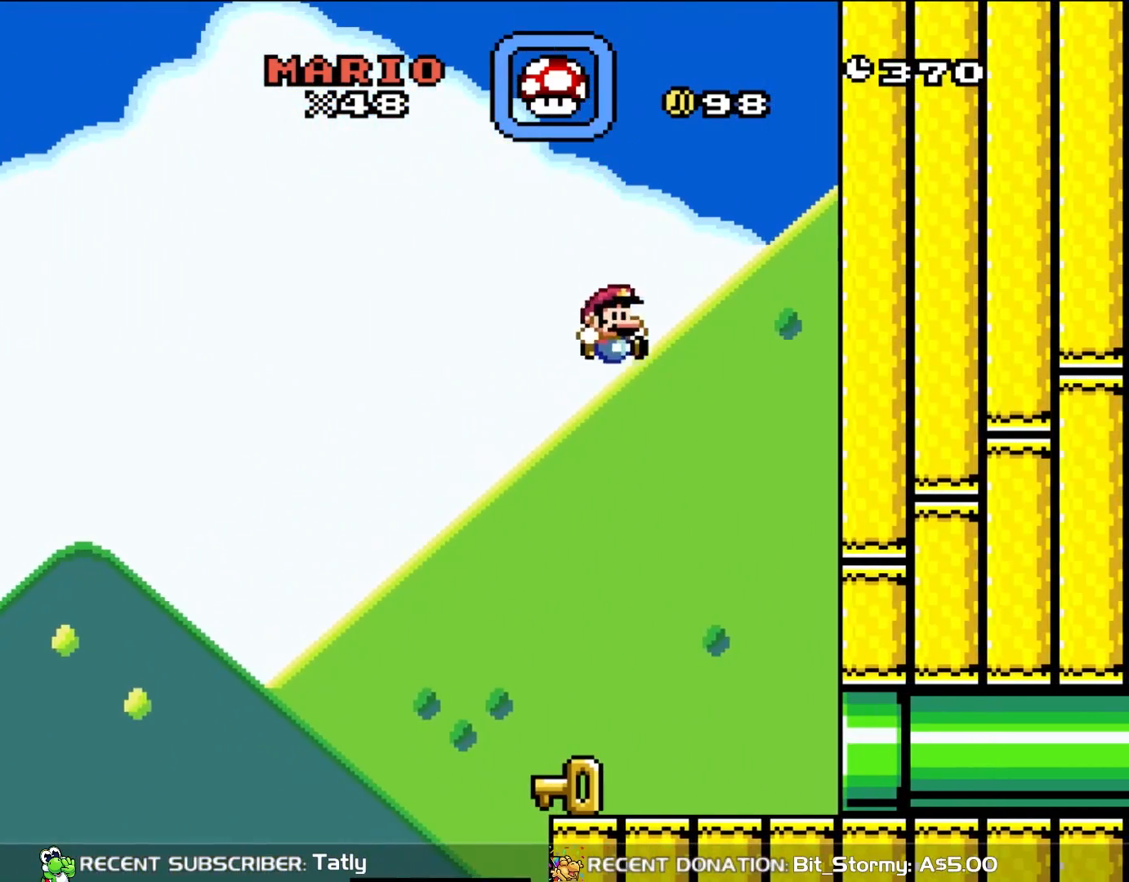
{"dt_ms": 500, "buttons": ["Y", "DPAD_LEFT"], "events": [[83, "DPAD_RIGHT", "up"], [467, "DPAD_LEFT", "down"]]}
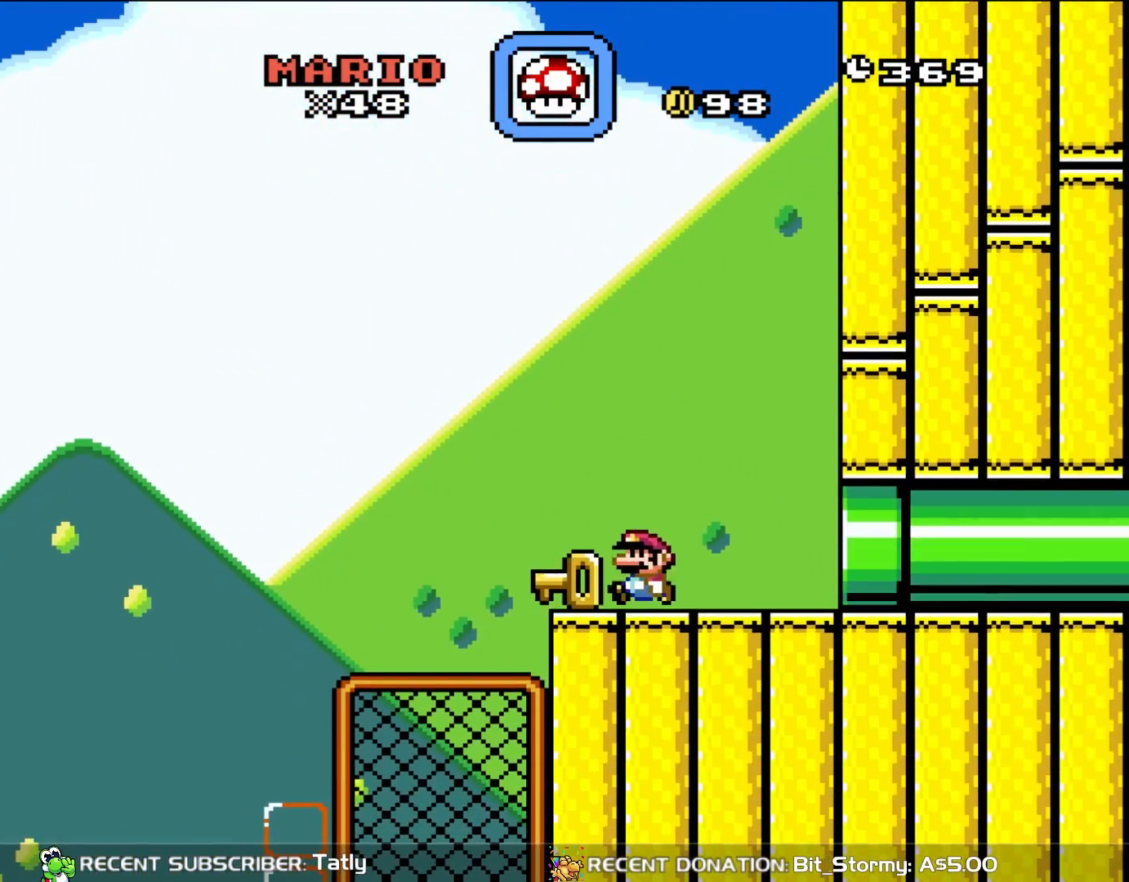
{"dt_ms": 500, "buttons": ["Y", "DPAD_RIGHT"], "events": [[133, "DPAD_LEFT", "up"], [233, "DPAD_RIGHT", "down"]]}
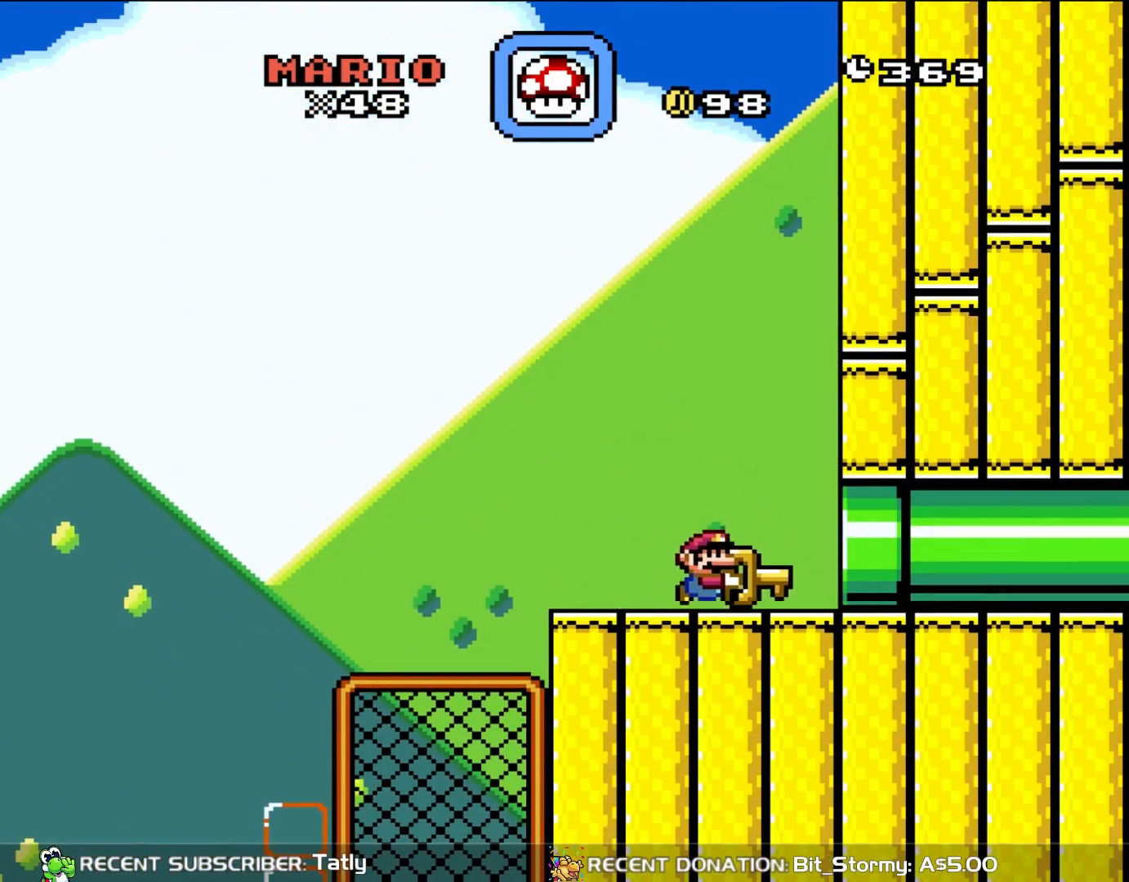
{"dt_ms": 500, "buttons": ["Y"], "events": [[467, "DPAD_RIGHT", "up"]]}
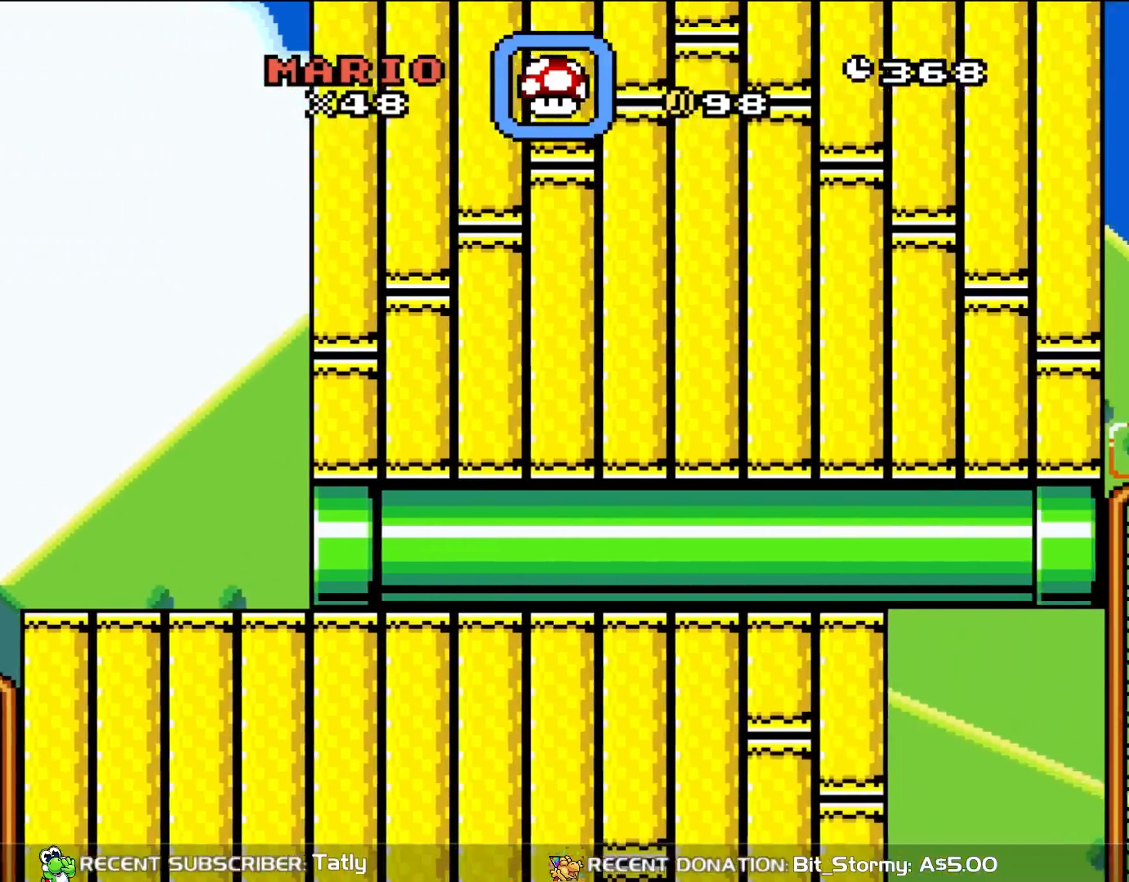
{"dt_ms": 500, "buttons": ["Y"], "events": []}